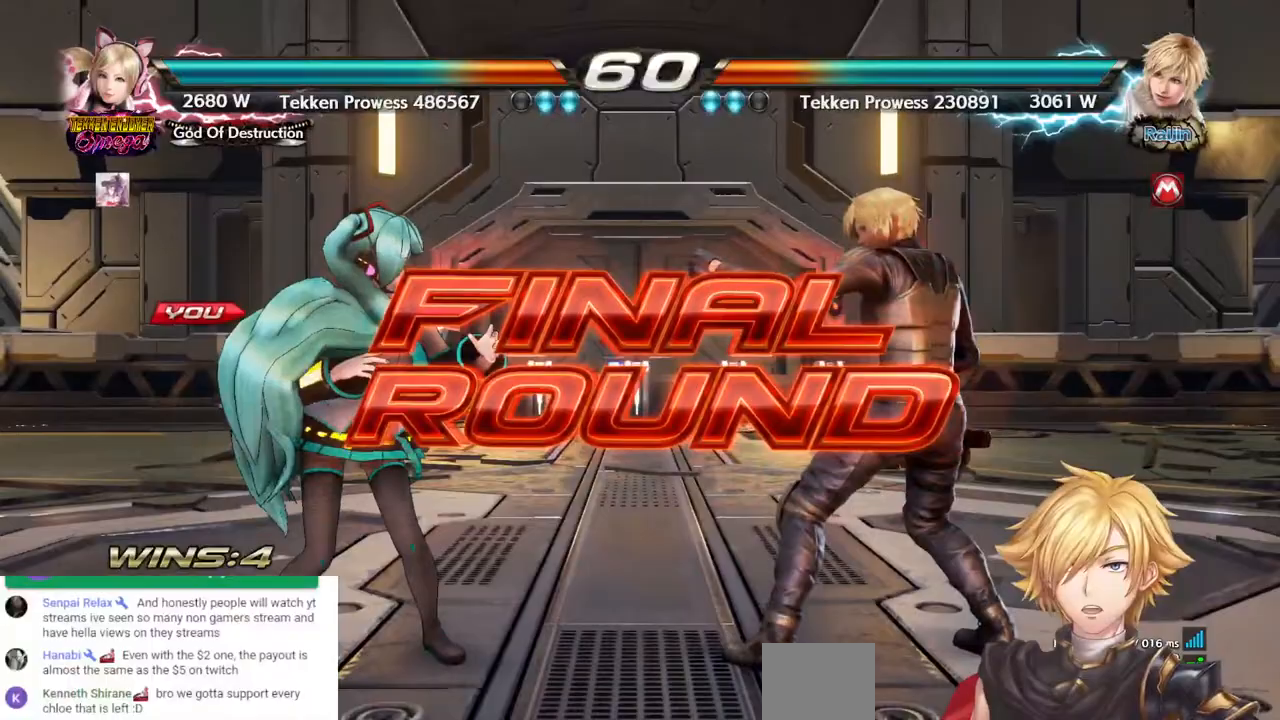
Gameplay with a controller (PlayStation layout); each line is a JSON object with the inputs held at the frame after it. "events" lists button and stick changes between this image and that frame as [ms after this image, input, new state], when the widget could be followed in between. Not read: SQUARE.
{"buttons": ["DPAD_LEFT"], "left_stick": "center", "right_stick": "center", "events": [[83, "DPAD_LEFT", "down"]]}
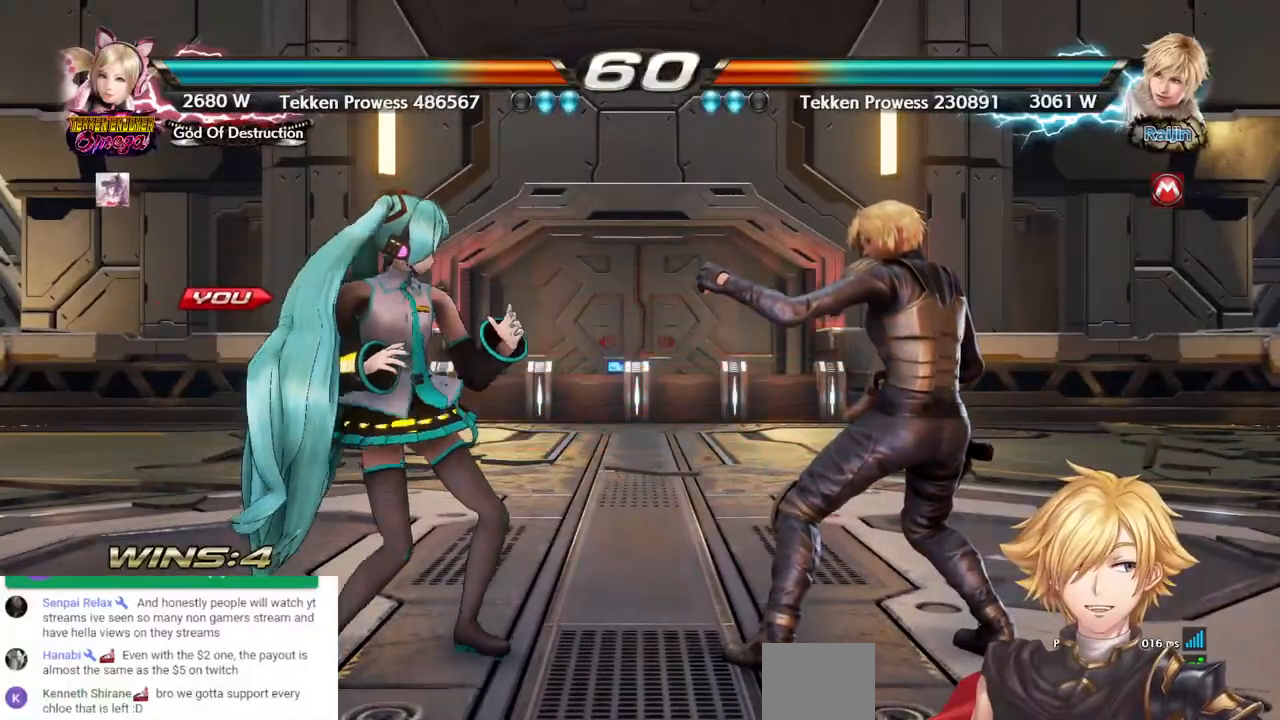
{"buttons": ["DPAD_LEFT"], "left_stick": "center", "right_stick": "center", "events": [[83, "DPAD_LEFT", "up"], [250, "DPAD_LEFT", "down"]]}
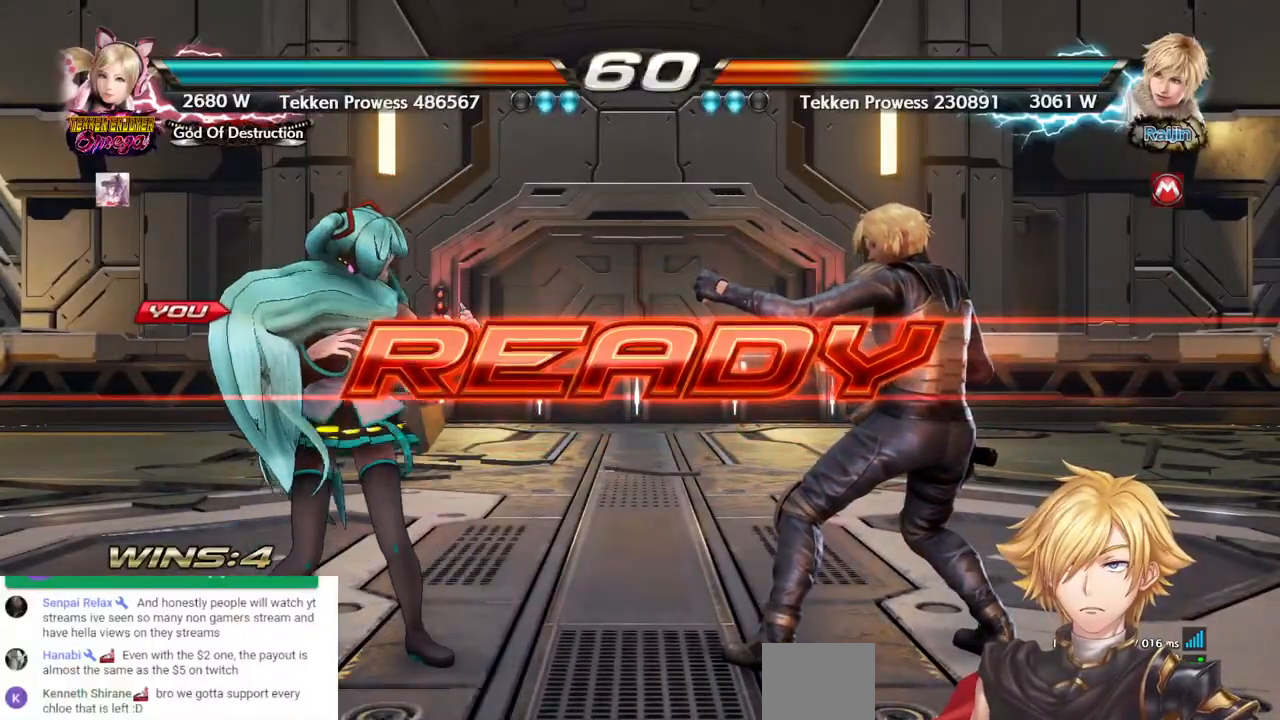
{"buttons": ["DPAD_LEFT"], "left_stick": "center", "right_stick": "center", "events": []}
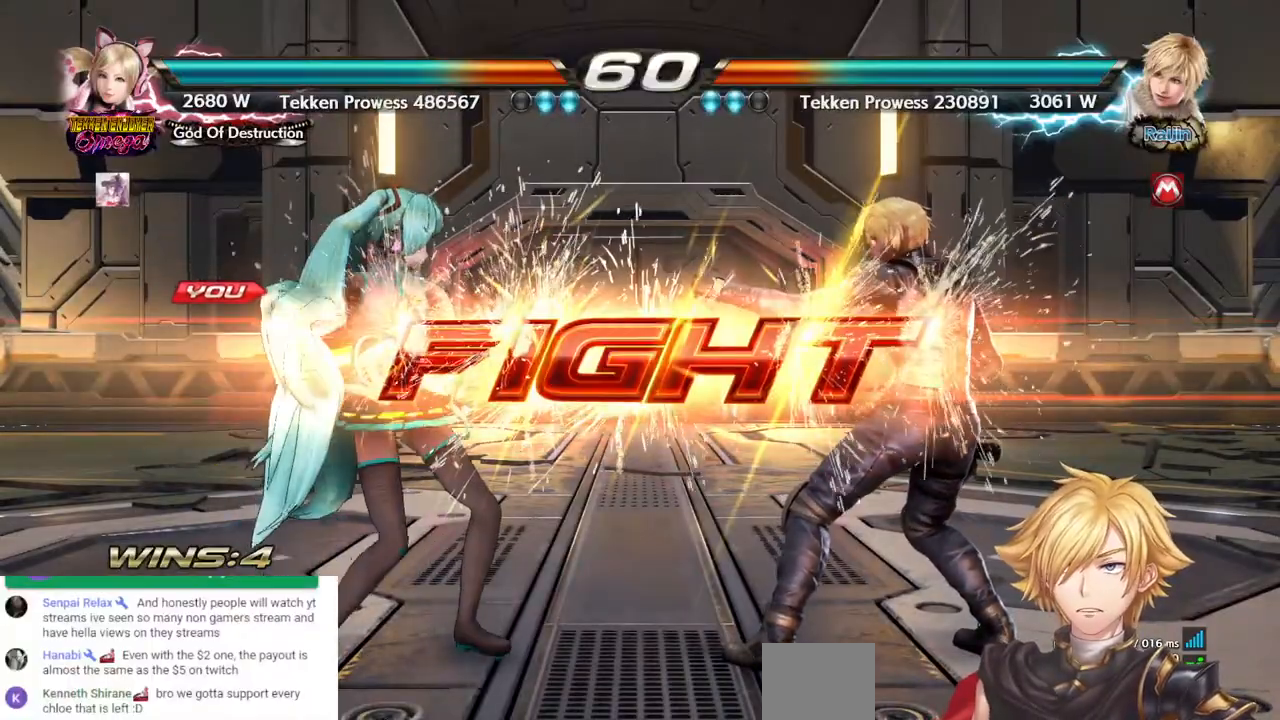
{"buttons": [], "left_stick": "center", "right_stick": "center", "events": [[17, "DPAD_LEFT", "up"]]}
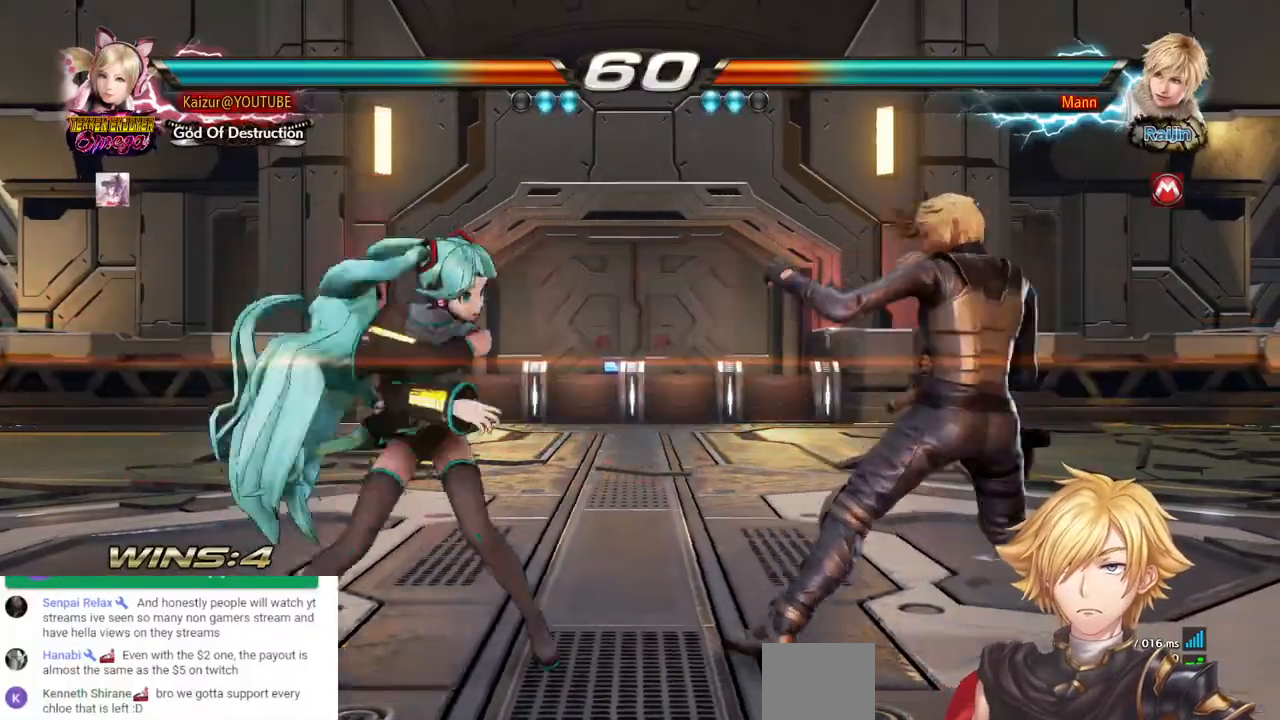
{"buttons": [], "left_stick": "center", "right_stick": "center", "events": [[233, "DPAD_LEFT", "down"], [317, "DPAD_LEFT", "up"], [367, "DPAD_LEFT", "down"], [467, "DPAD_LEFT", "up"]]}
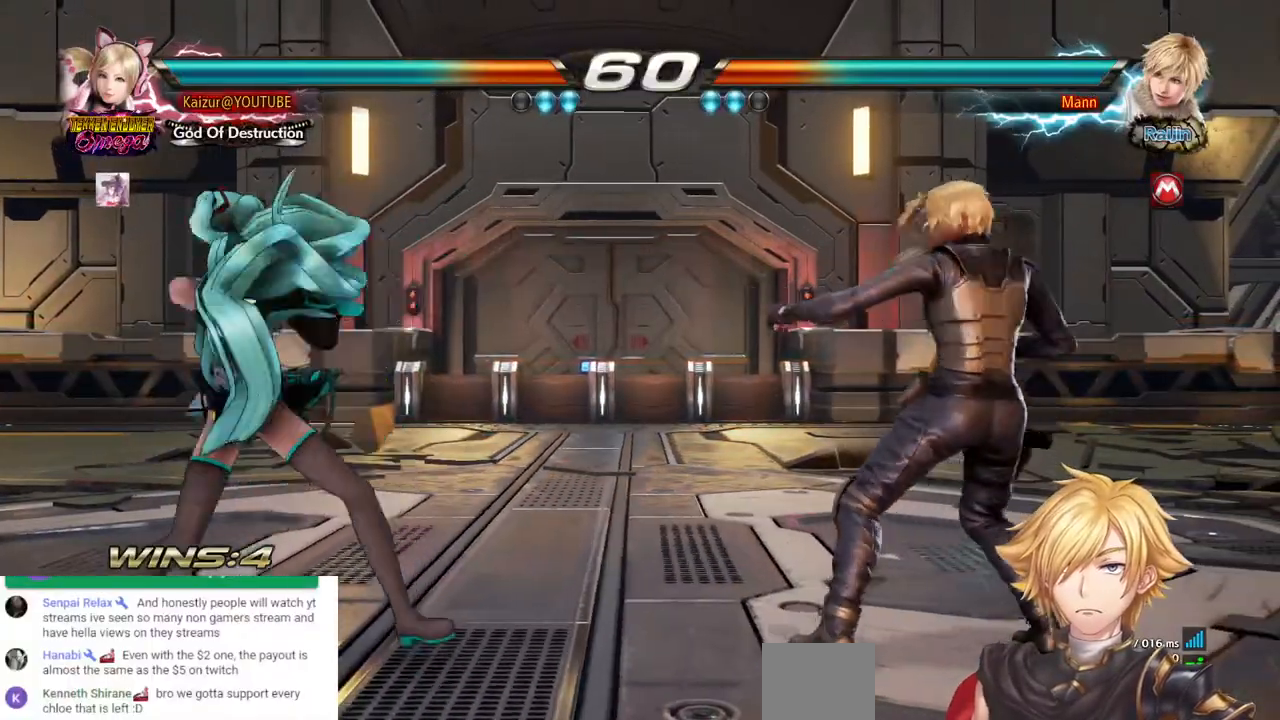
{"buttons": [], "left_stick": "center", "right_stick": "center", "events": [[33, "DPAD_UP", "down"], [117, "DPAD_UP", "up"], [200, "DPAD_LEFT", "down"], [483, "DPAD_LEFT", "up"]]}
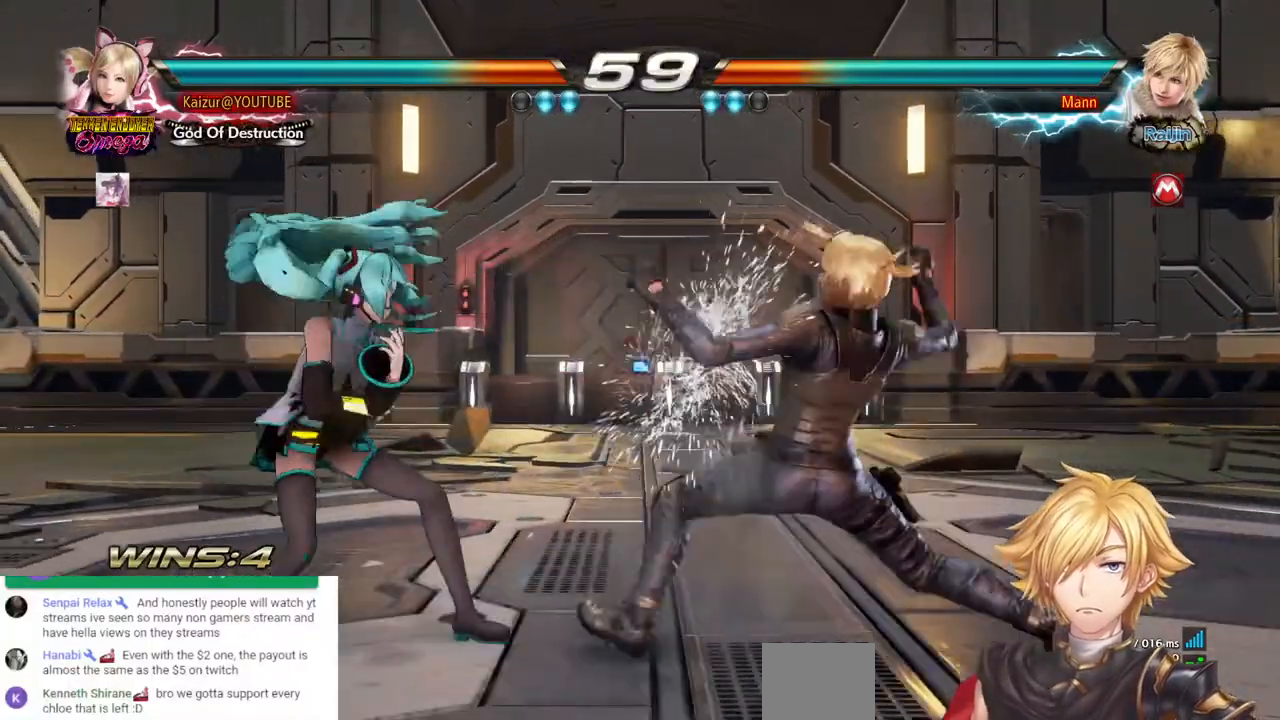
{"buttons": ["DPAD_LEFT"], "left_stick": "center", "right_stick": "center", "events": [[200, "DPAD_LEFT", "down"], [383, "DPAD_LEFT", "up"], [483, "DPAD_LEFT", "down"]]}
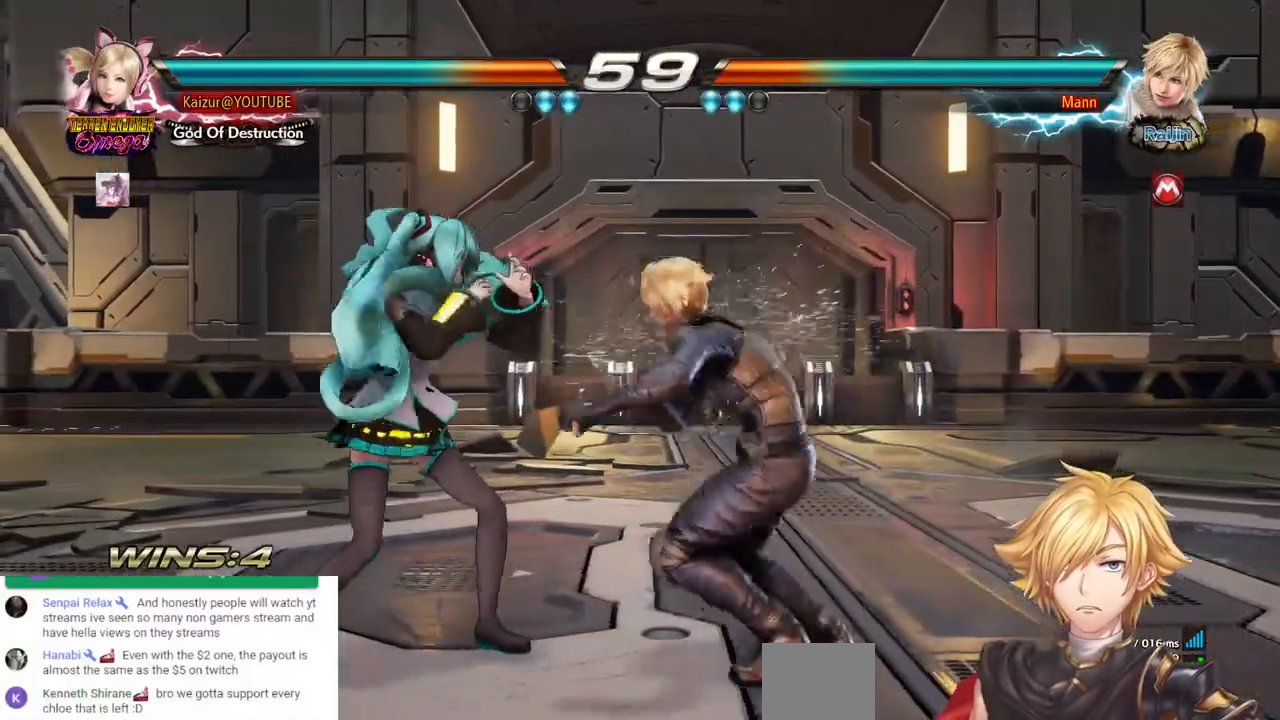
{"buttons": ["DPAD_DOWN"], "left_stick": "center", "right_stick": "center", "events": [[300, "DPAD_DOWN", "down"], [317, "DPAD_LEFT", "up"]]}
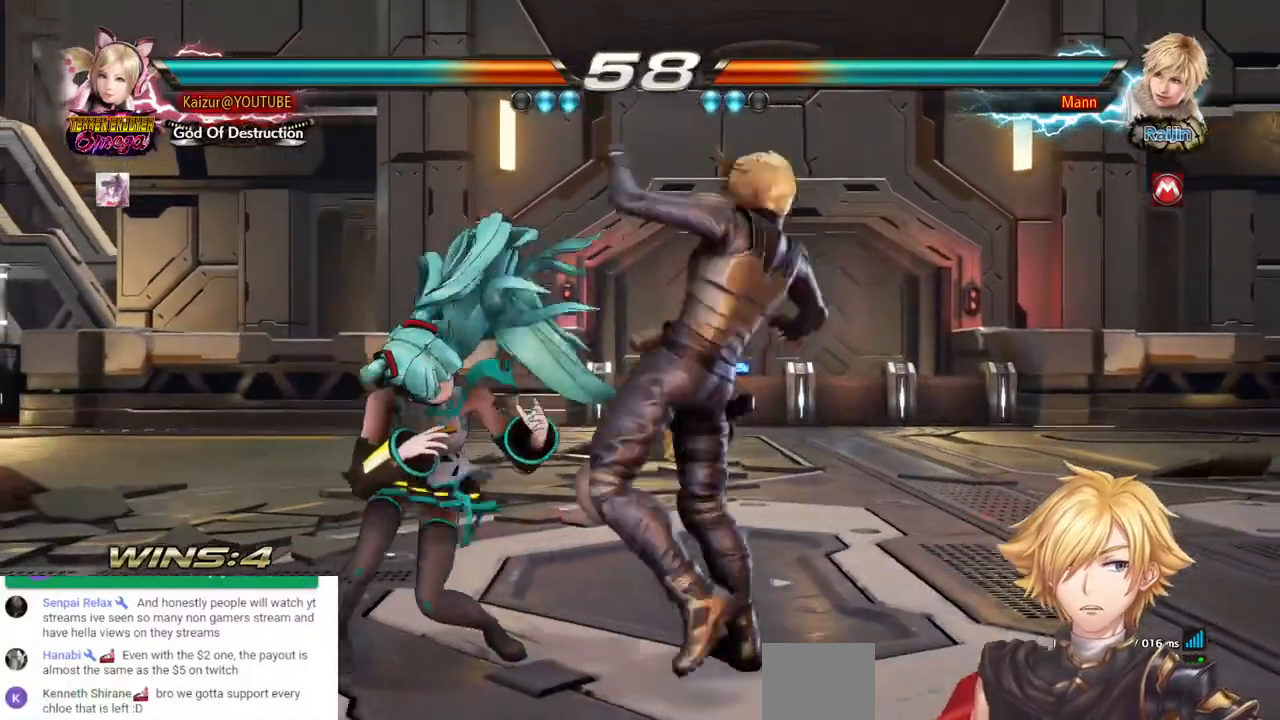
{"buttons": ["DPAD_LEFT"], "left_stick": "center", "right_stick": "center", "events": [[17, "DPAD_DOWN", "up"], [200, "CIRCLE", "down"], [267, "DPAD_LEFT", "down"], [300, "CIRCLE", "up"]]}
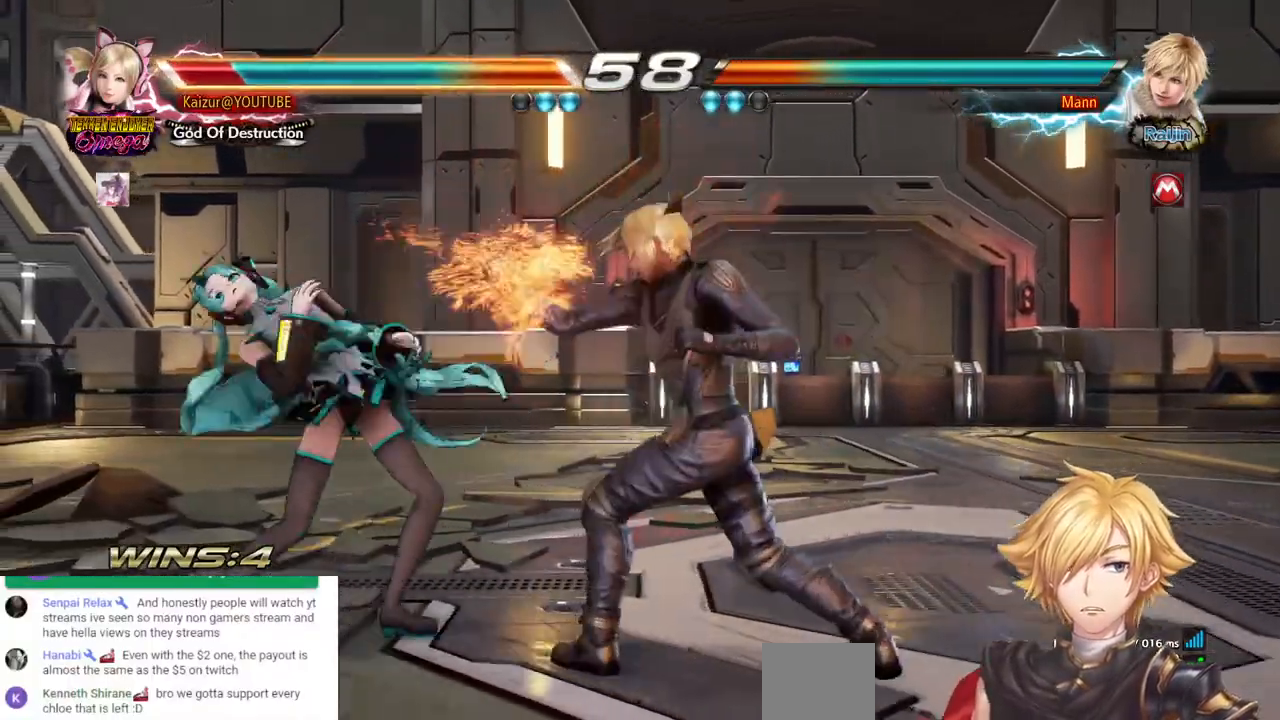
{"buttons": ["DPAD_LEFT"], "left_stick": "center", "right_stick": "center", "events": []}
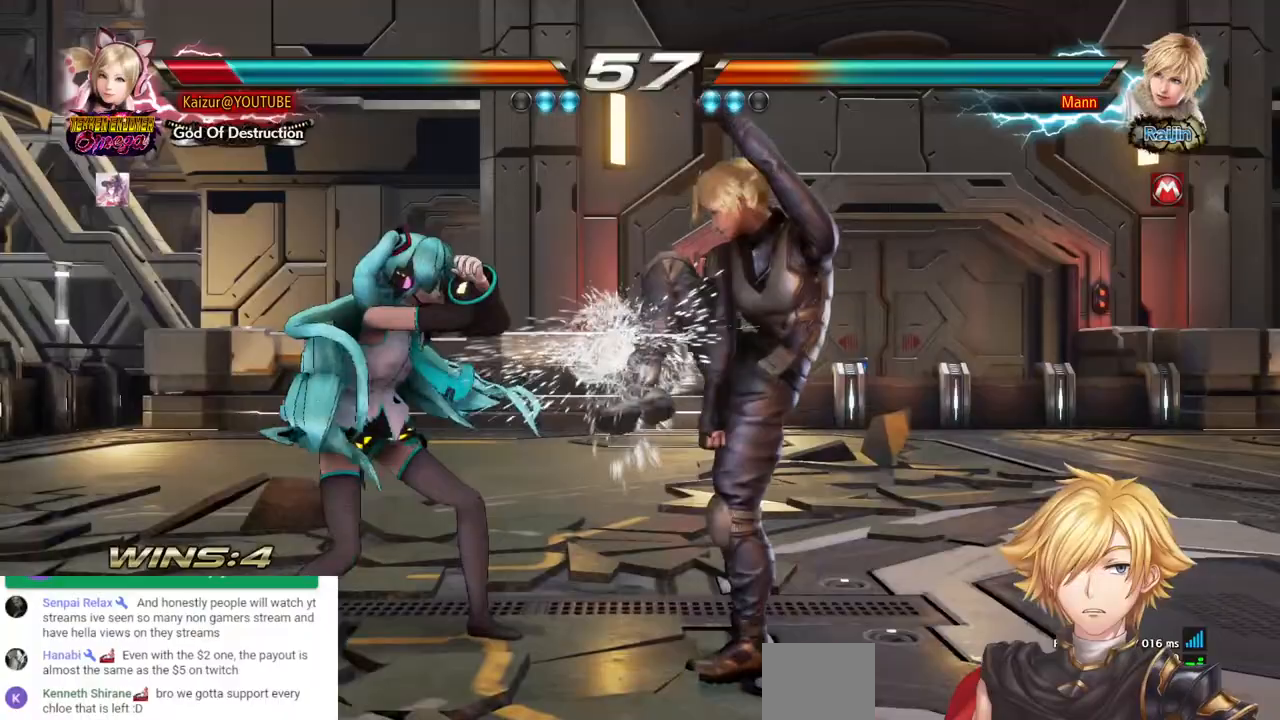
{"buttons": ["DPAD_LEFT"], "left_stick": "center", "right_stick": "center", "events": [[117, "DPAD_LEFT", "up"], [267, "DPAD_LEFT", "down"]]}
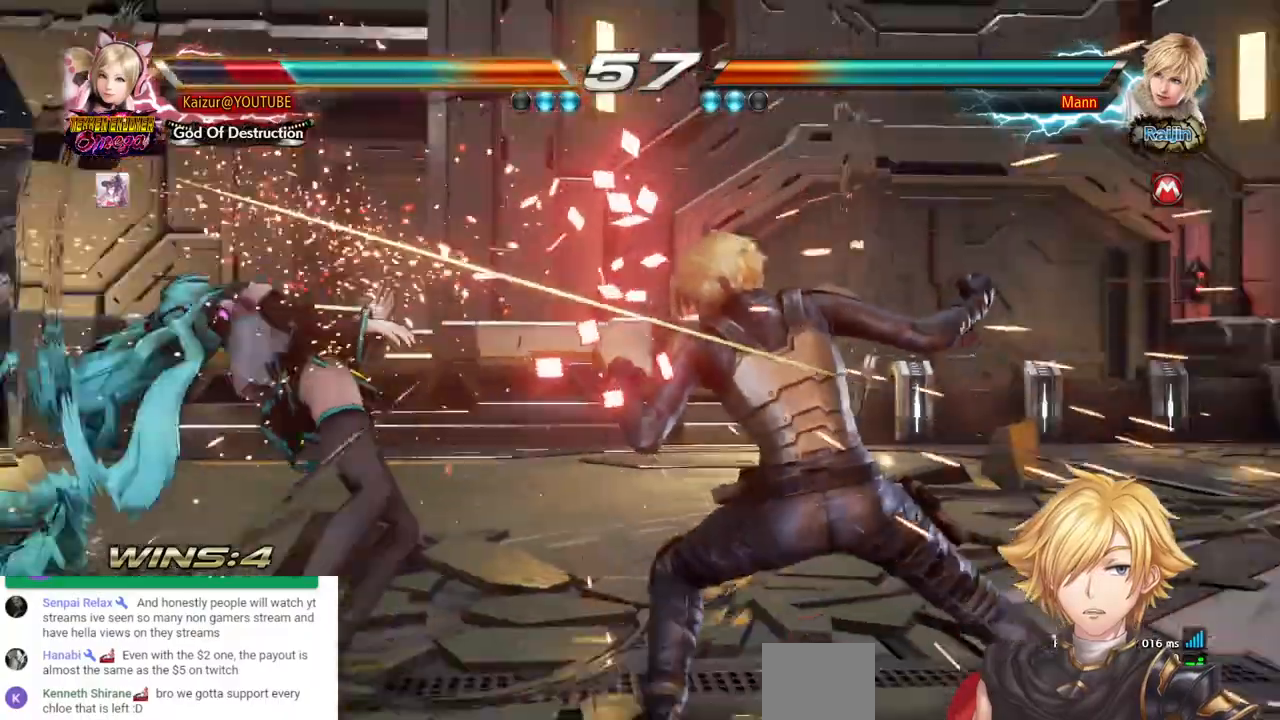
{"buttons": ["DPAD_LEFT"], "left_stick": "center", "right_stick": "center", "events": [[167, "DPAD_LEFT", "up"], [250, "DPAD_LEFT", "down"], [350, "DPAD_LEFT", "up"], [417, "DPAD_LEFT", "down"]]}
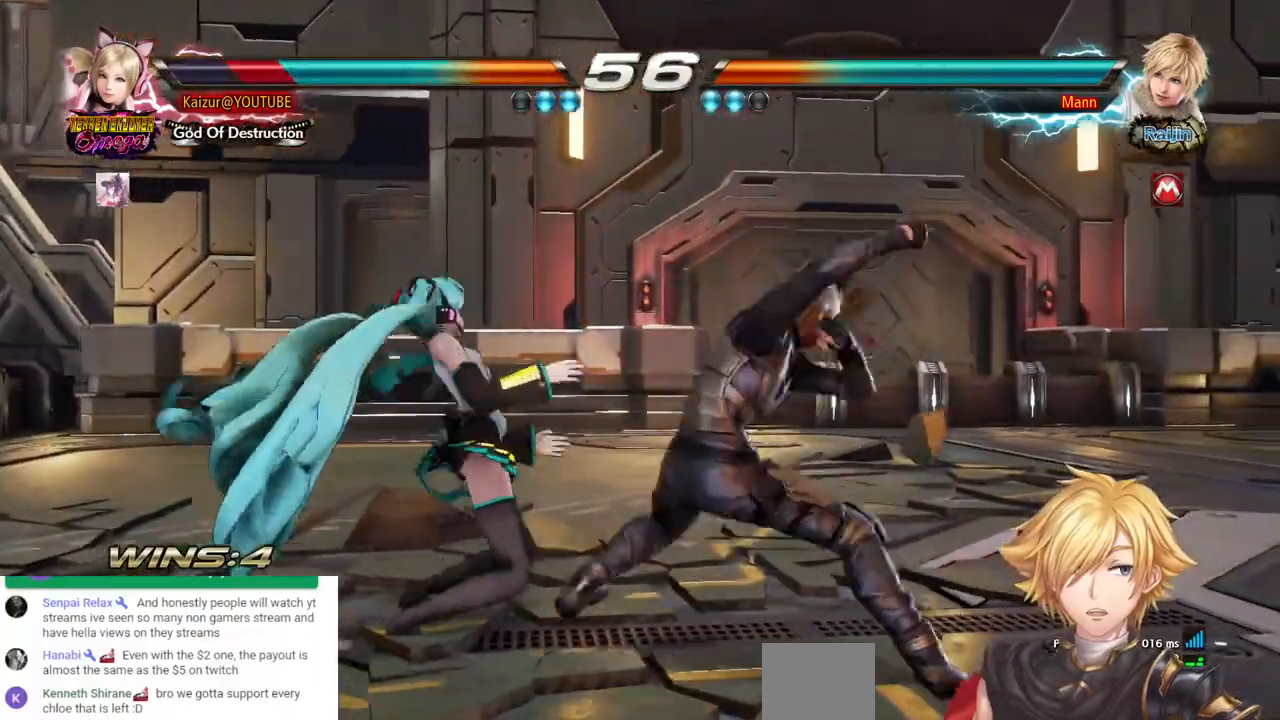
{"buttons": [], "left_stick": "center", "right_stick": "center", "events": [[167, "DPAD_LEFT", "up"], [233, "DPAD_LEFT", "down"], [350, "DPAD_LEFT", "up"]]}
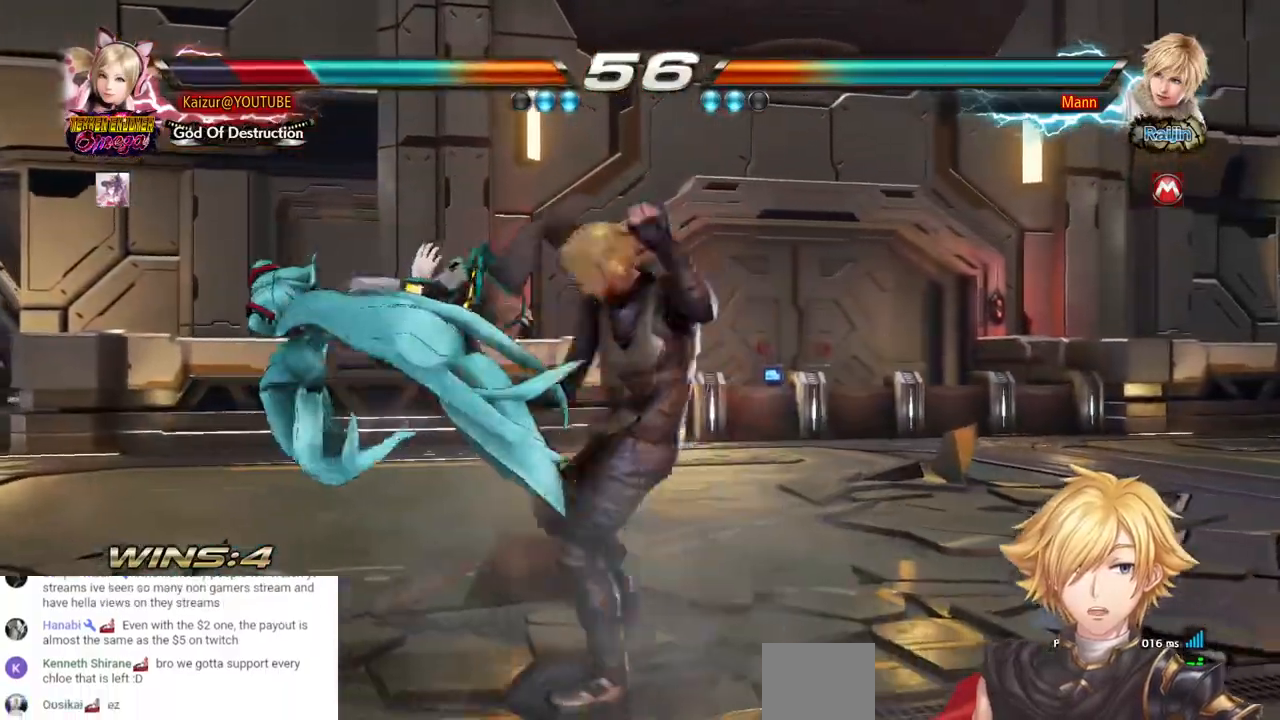
{"buttons": ["CROSS"], "left_stick": "center", "right_stick": "center", "events": [[250, "CROSS", "down"], [250, "DPAD_LEFT", "down"], [333, "CROSS", "up"], [333, "DPAD_LEFT", "up"], [383, "DPAD_LEFT", "down"], [433, "CROSS", "down"], [500, "DPAD_LEFT", "up"]]}
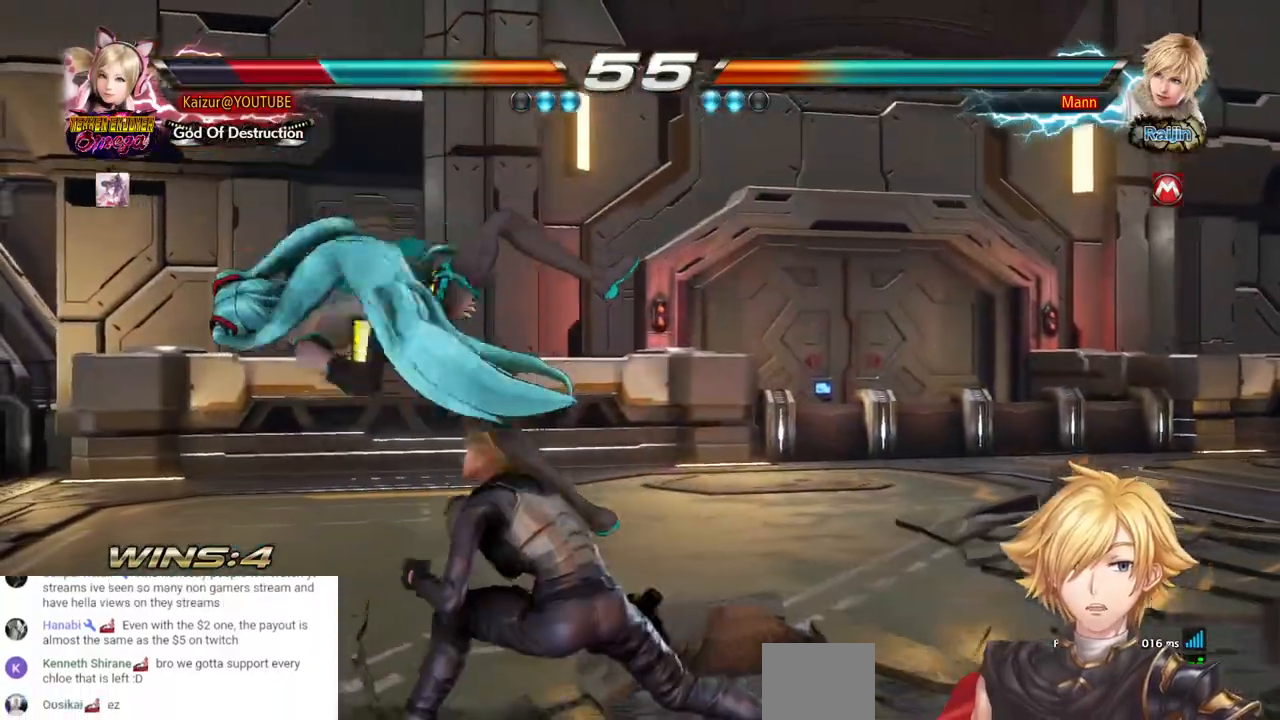
{"buttons": ["DPAD_LEFT"], "left_stick": "center", "right_stick": "center", "events": [[50, "DPAD_LEFT", "down"], [100, "CROSS", "up"], [217, "CROSS", "down"], [367, "CROSS", "up"]]}
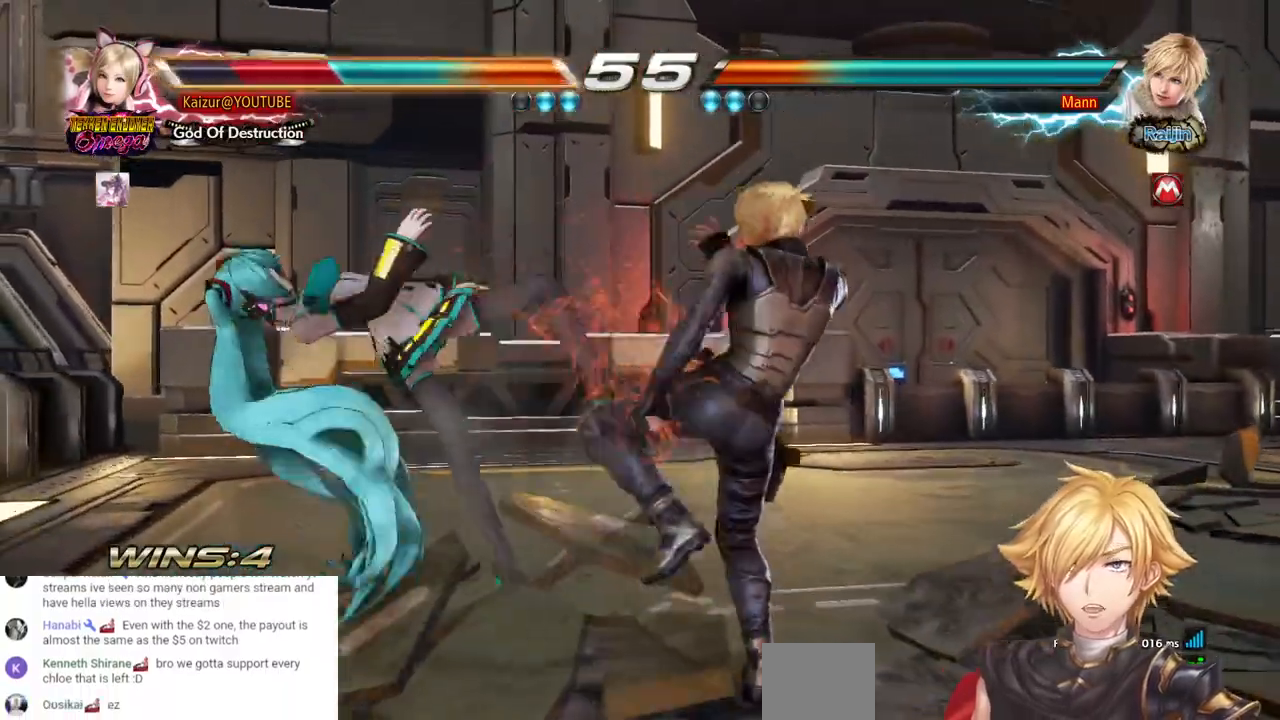
{"buttons": ["DPAD_LEFT"], "left_stick": "center", "right_stick": "center", "events": []}
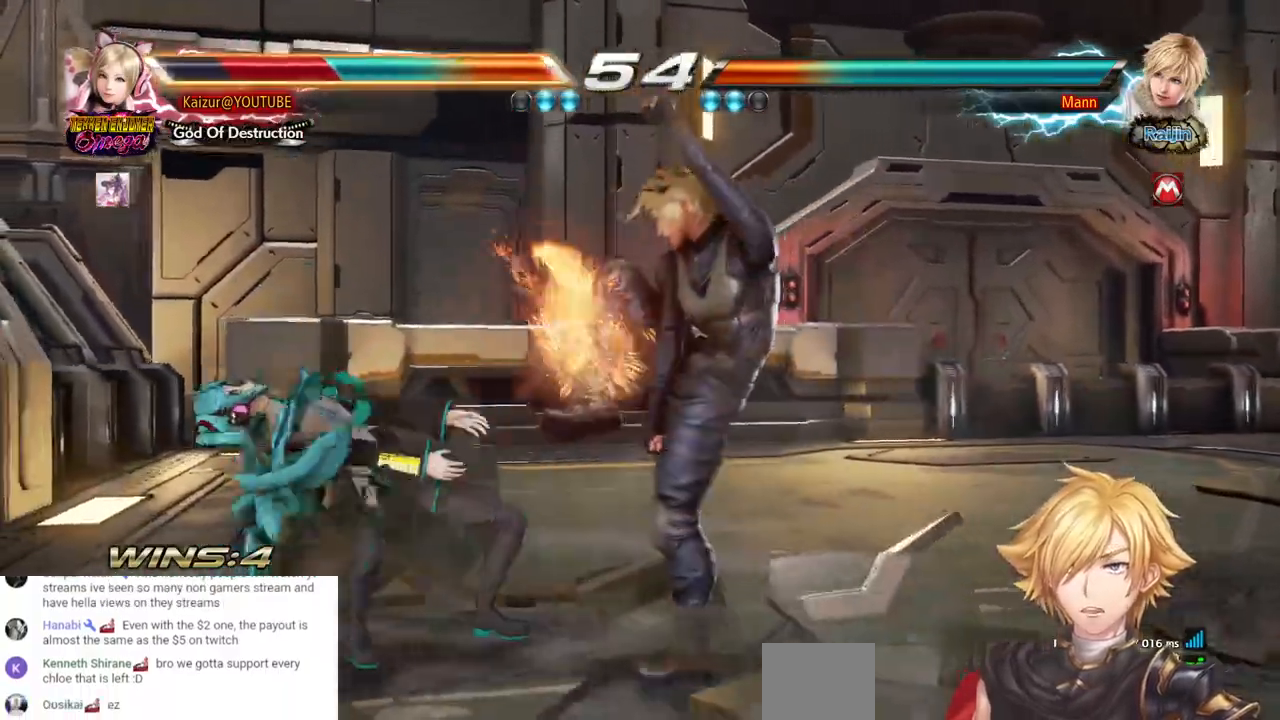
{"buttons": ["DPAD_LEFT"], "left_stick": "center", "right_stick": "center", "events": []}
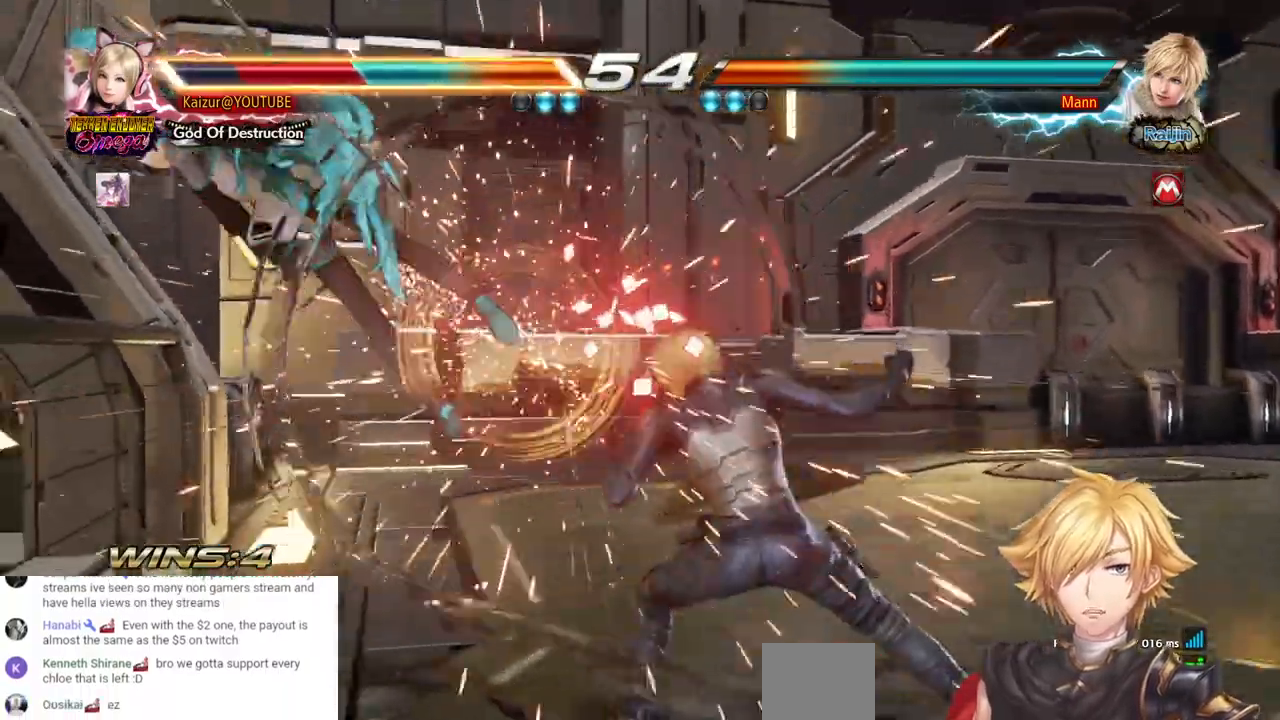
{"buttons": ["DPAD_LEFT"], "left_stick": "center", "right_stick": "center", "events": [[183, "DPAD_LEFT", "up"], [283, "DPAD_LEFT", "down"], [367, "DPAD_LEFT", "up"], [450, "DPAD_LEFT", "down"]]}
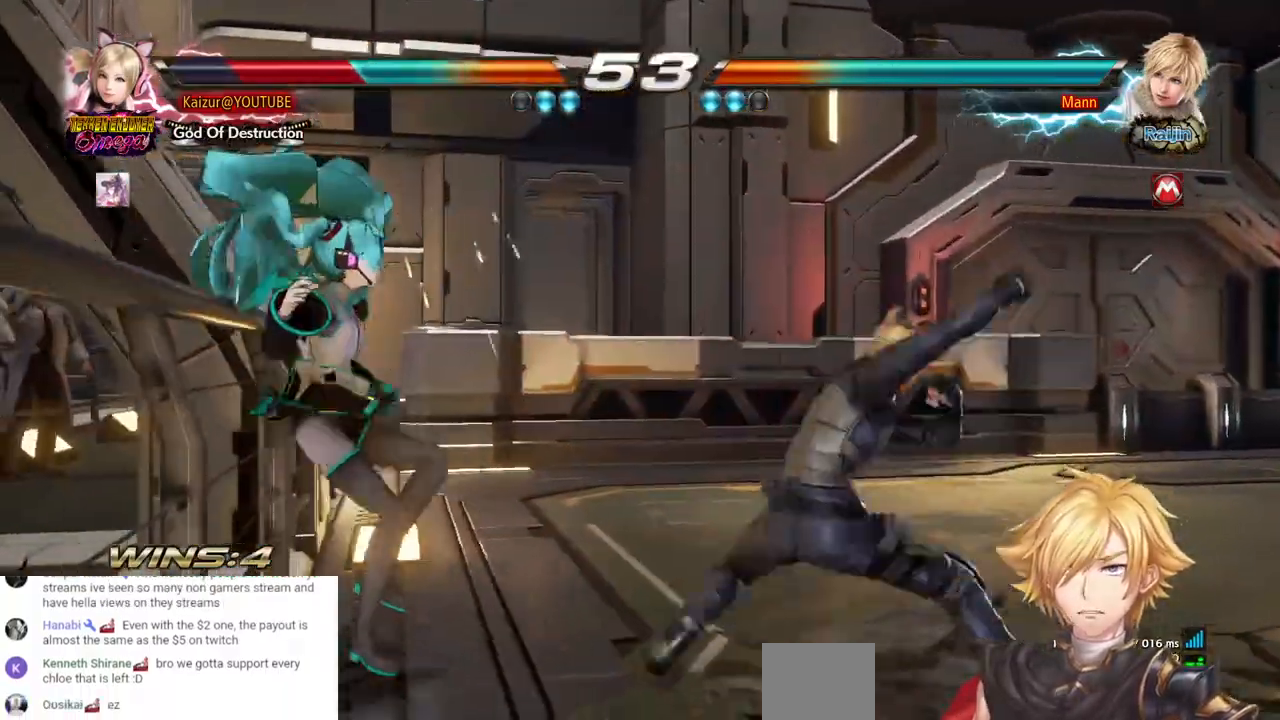
{"buttons": ["DPAD_LEFT"], "left_stick": "center", "right_stick": "center", "events": [[33, "DPAD_LEFT", "up"], [83, "DPAD_LEFT", "down"], [183, "DPAD_LEFT", "up"], [250, "DPAD_LEFT", "down"]]}
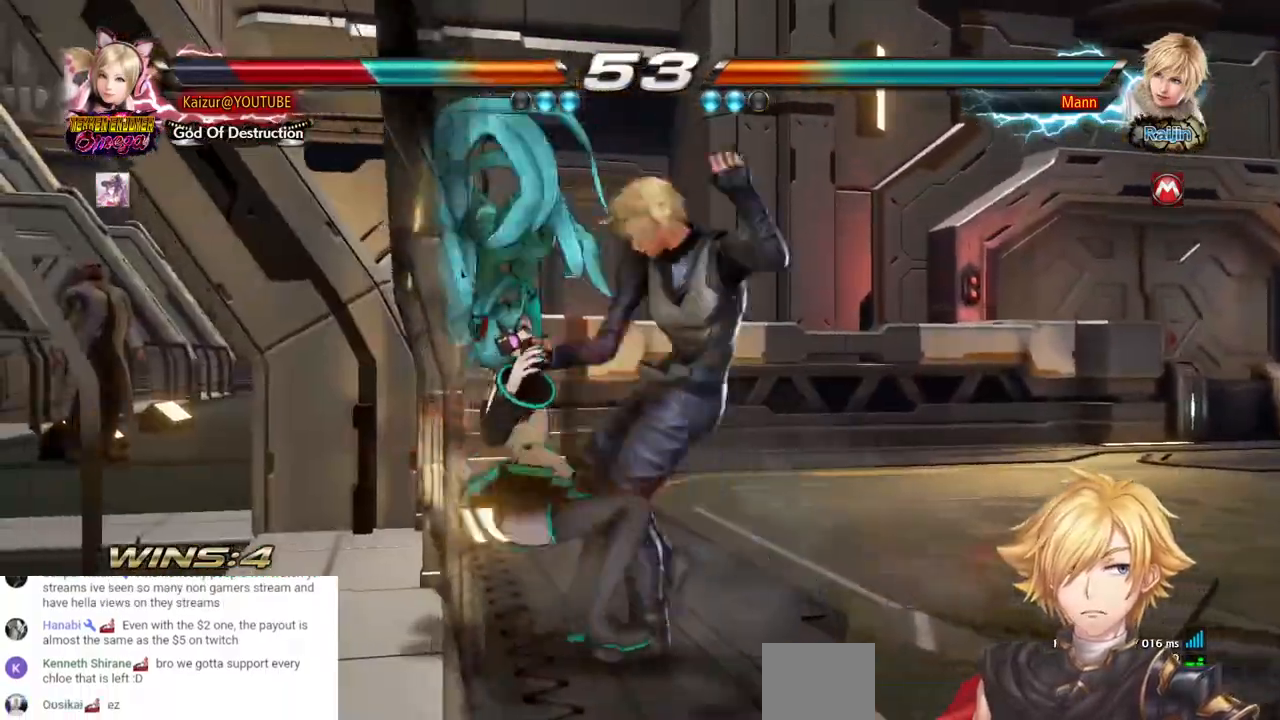
{"buttons": ["DPAD_LEFT"], "left_stick": "center", "right_stick": "center", "events": []}
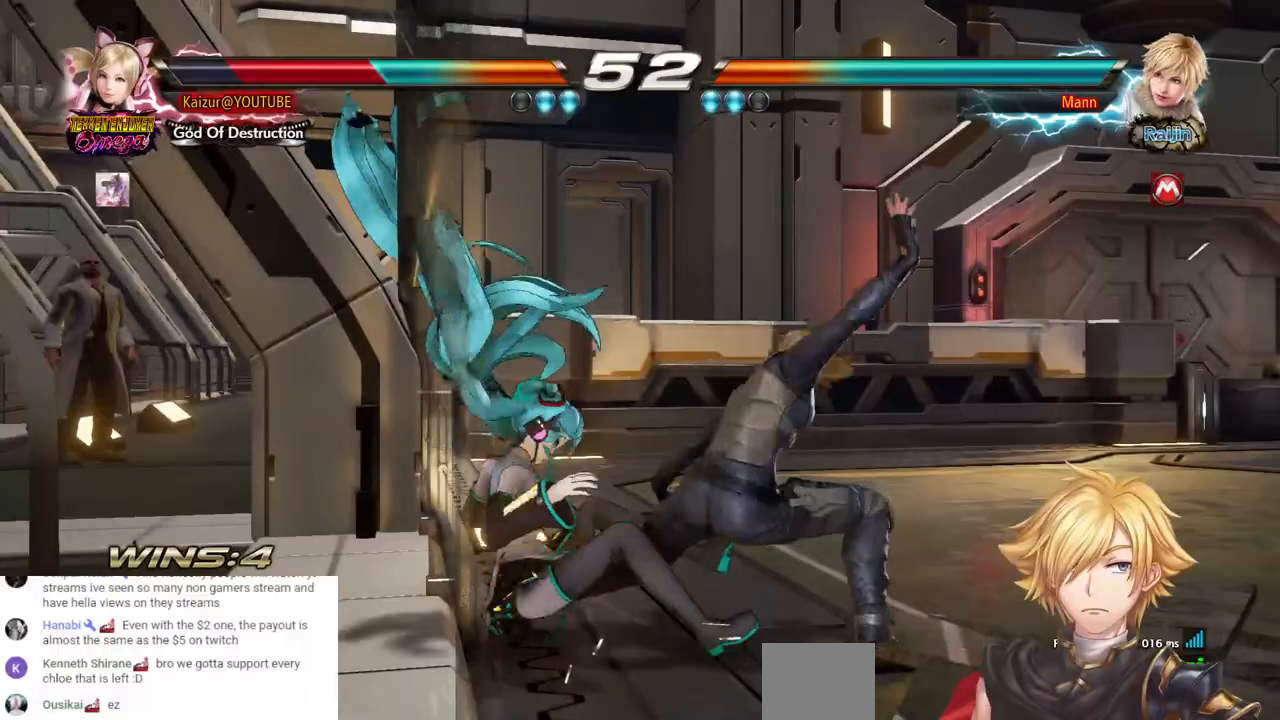
{"buttons": ["DPAD_LEFT"], "left_stick": "center", "right_stick": "center", "events": []}
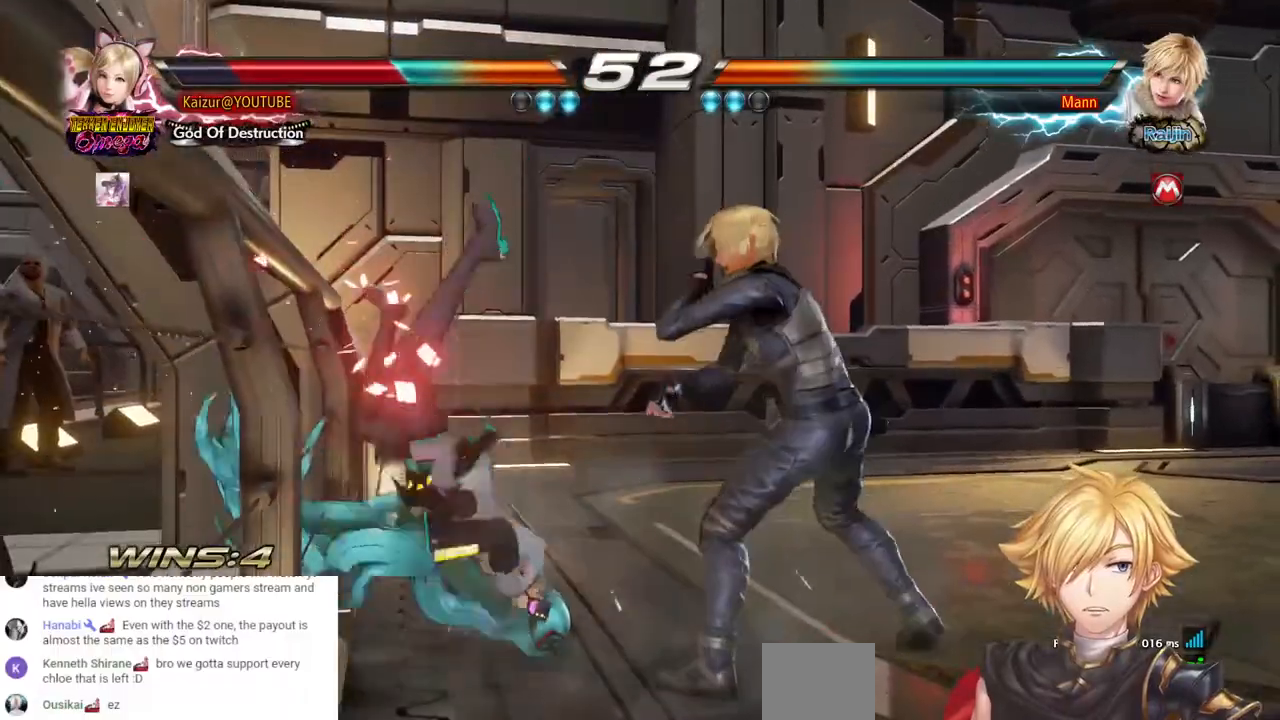
{"buttons": ["DPAD_LEFT"], "left_stick": "center", "right_stick": "center", "events": []}
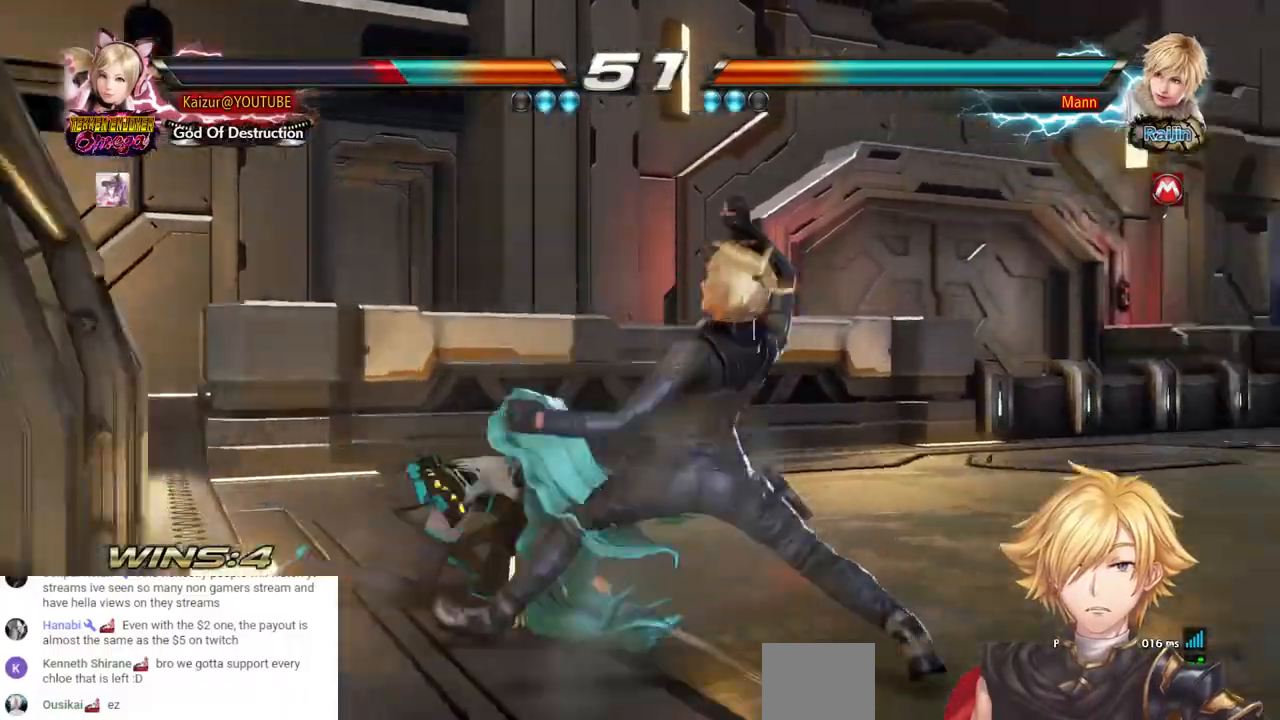
{"buttons": ["DPAD_LEFT"], "left_stick": "center", "right_stick": "center", "events": []}
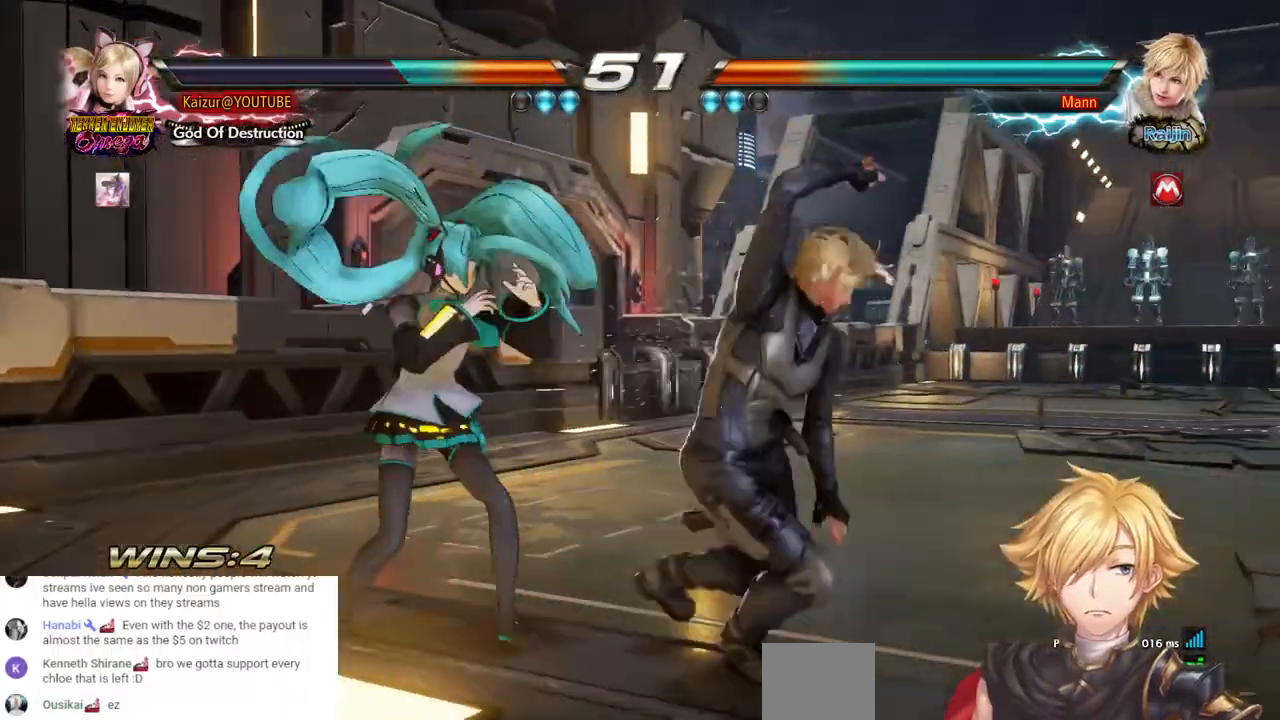
{"buttons": [], "left_stick": "center", "right_stick": "center", "events": [[483, "DPAD_LEFT", "up"]]}